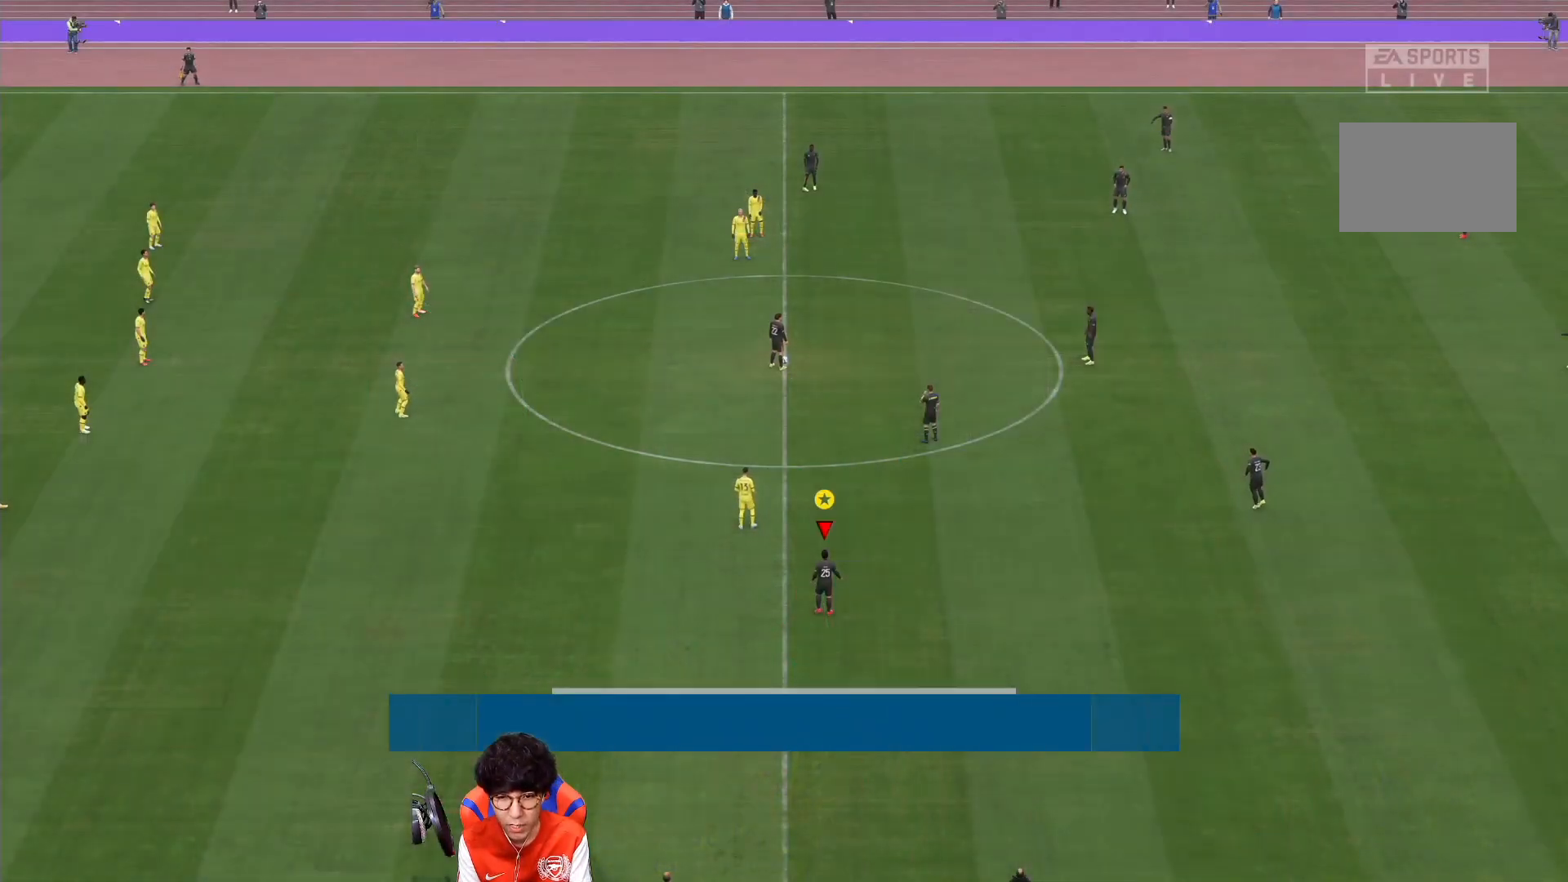
Gameplay with a controller (PlayStation layout); each line is a JSON object with the inputs held at the frame after it. "events" lists button and stick changes between this image and that frame as [ms after this image, input, new state], when the widget could be followed in between. Not read: L3 R3.
{"buttons": [], "left_stick": "center", "right_stick": "center", "events": [[133, "CROSS", "up"]]}
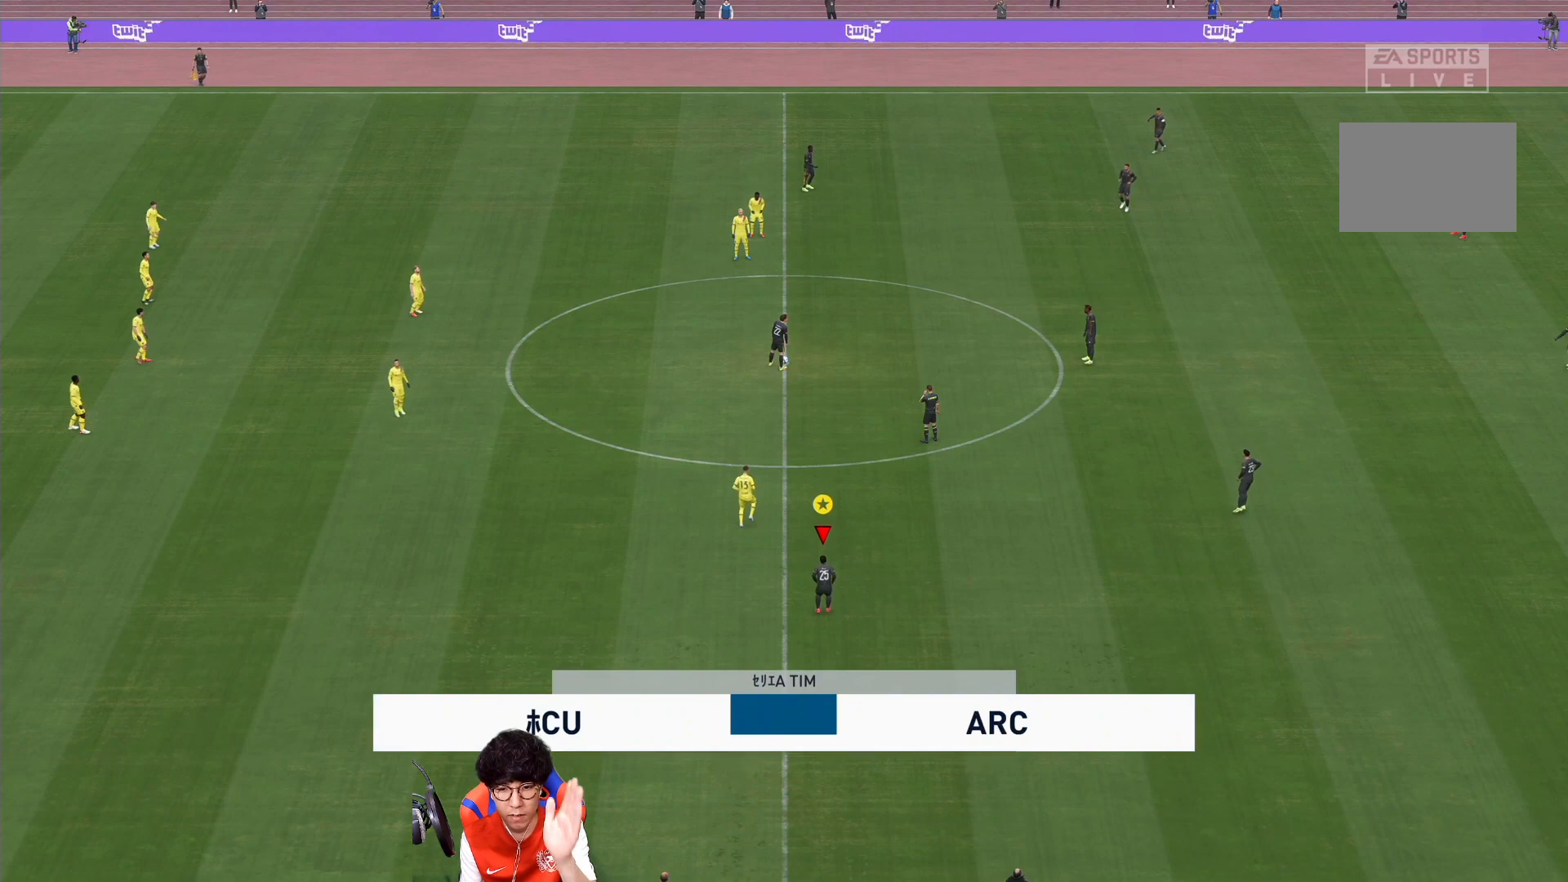
{"buttons": [], "left_stick": "center", "right_stick": "center", "events": []}
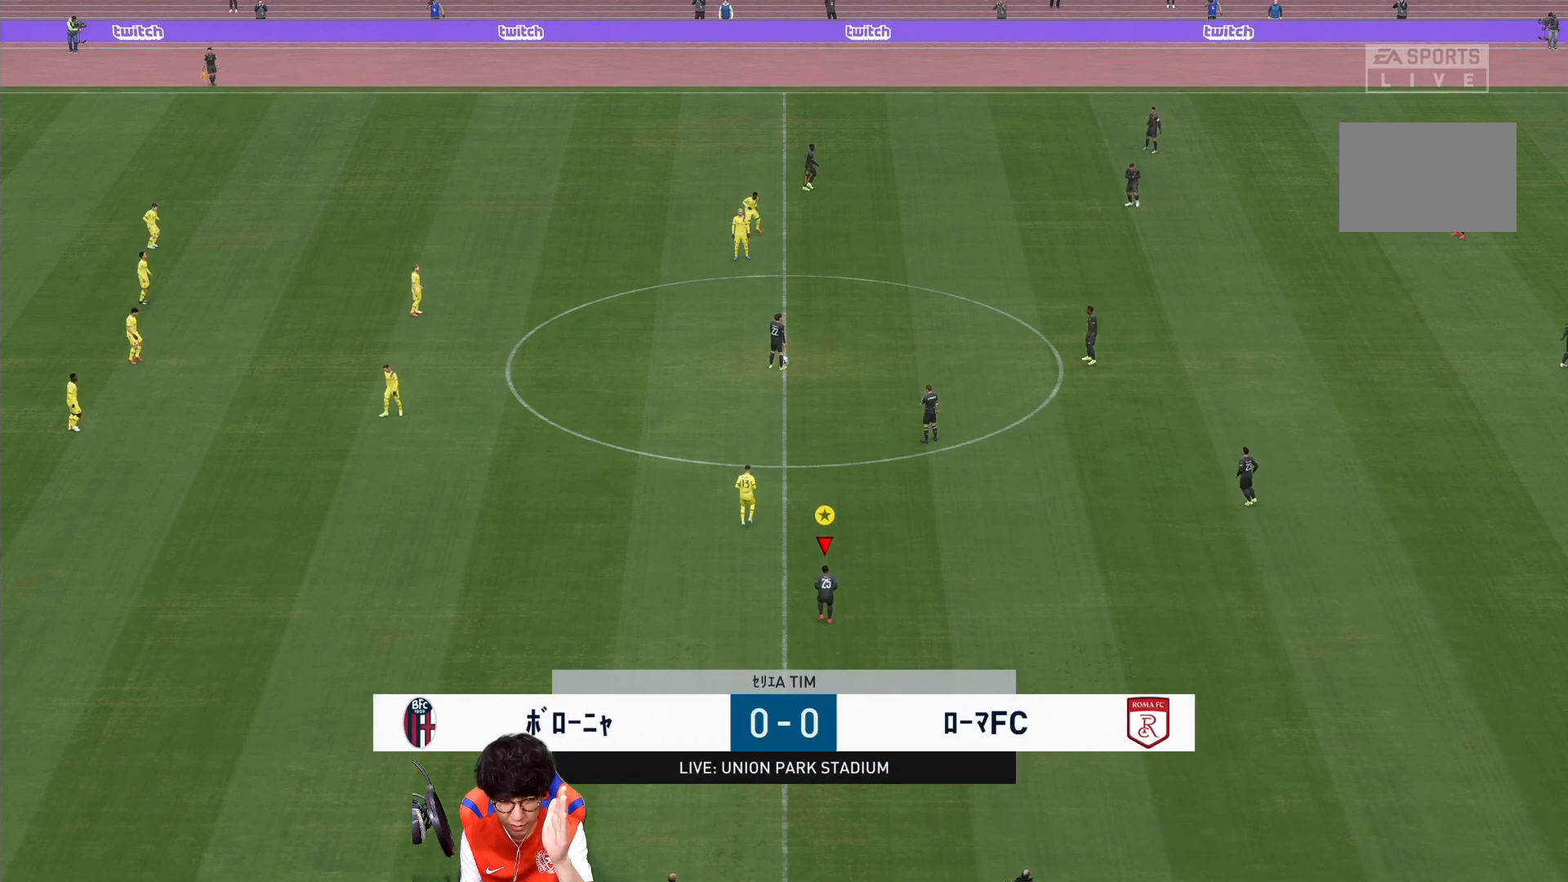
{"buttons": [], "left_stick": "center", "right_stick": "center", "events": []}
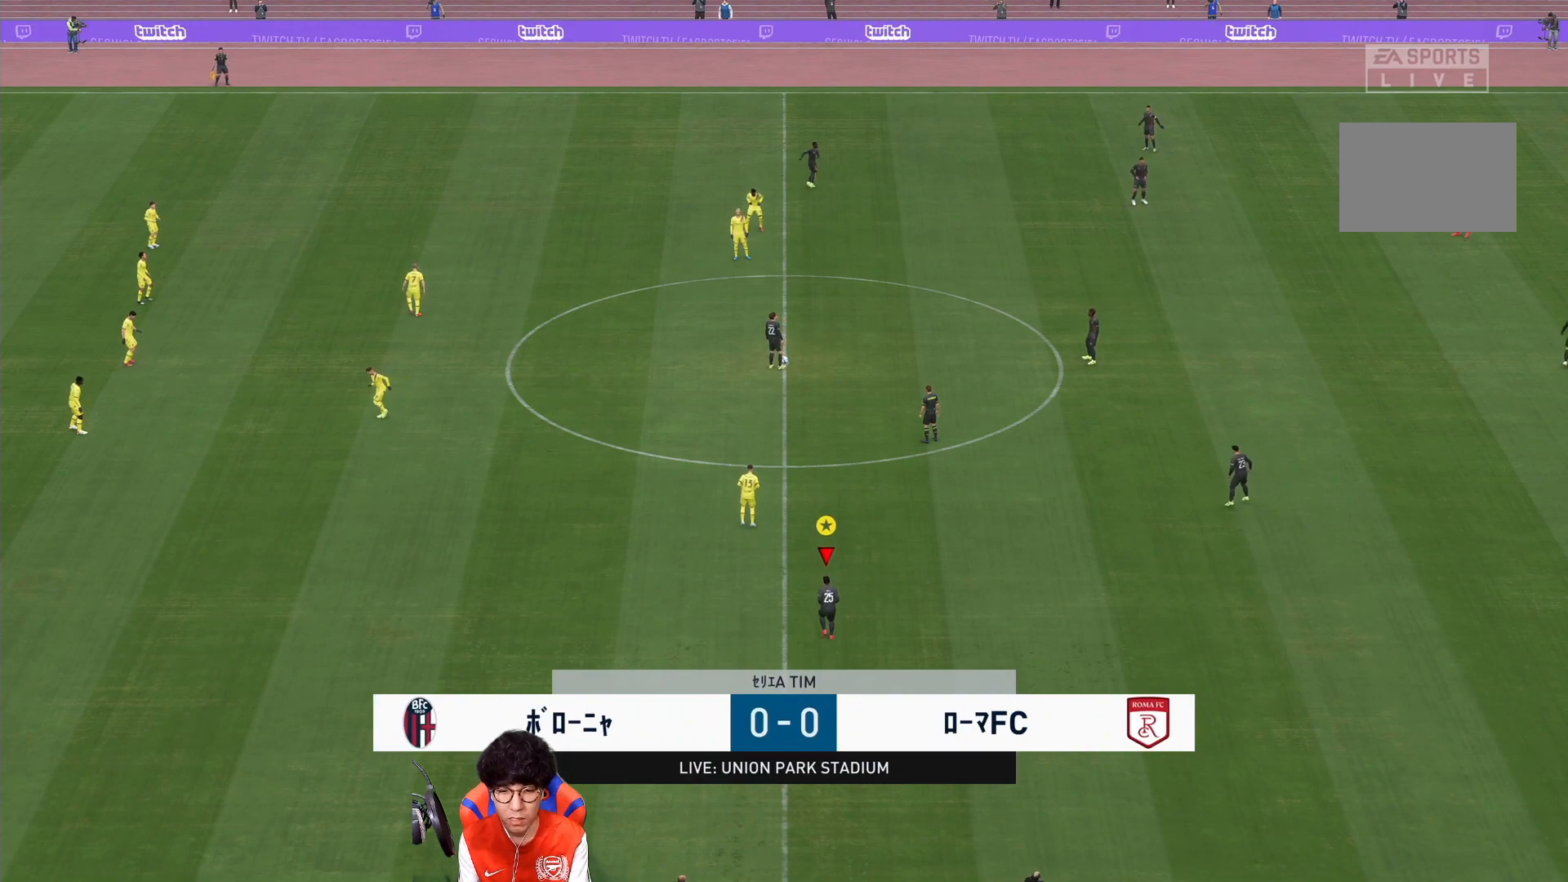
{"buttons": [], "left_stick": "center", "right_stick": "center", "events": []}
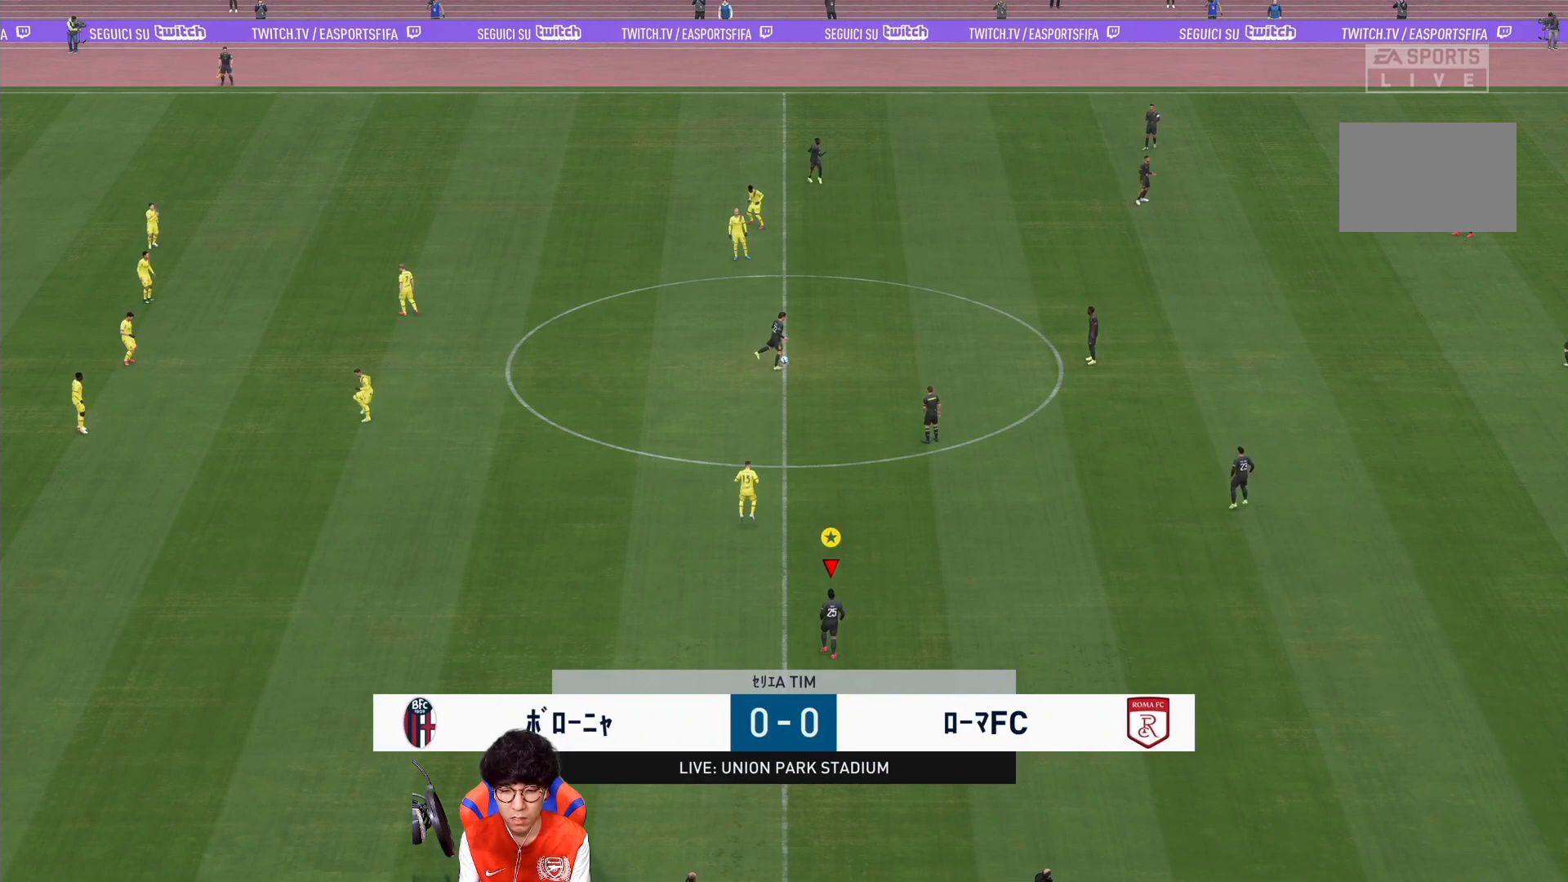
{"buttons": [], "left_stick": "center", "right_stick": "center", "events": []}
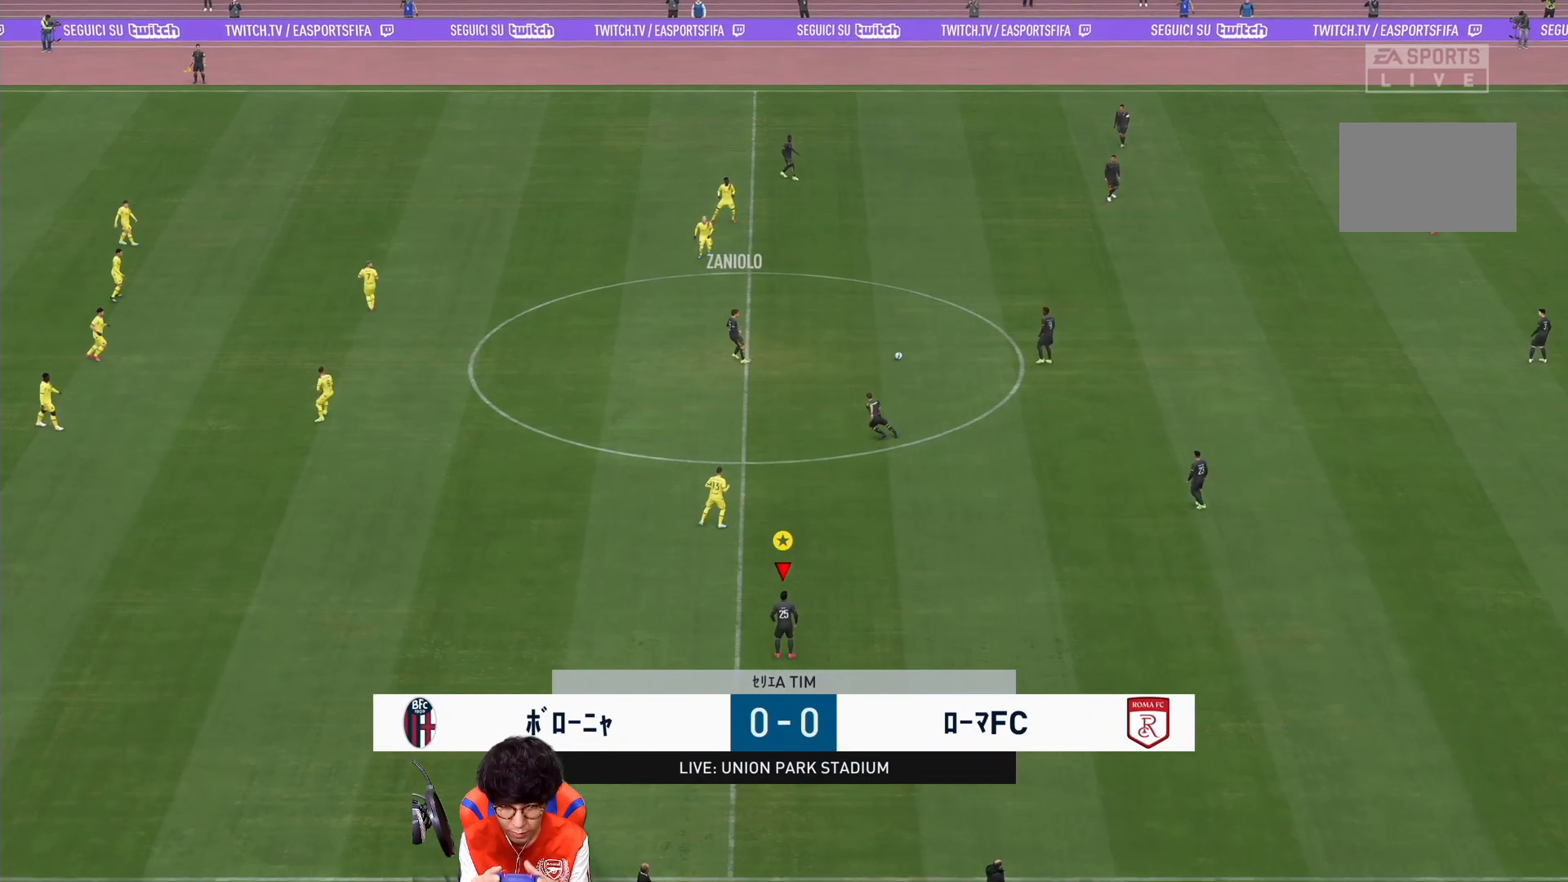
{"buttons": [], "left_stick": "down", "right_stick": "center", "events": [[450, "left_stick", "down"]]}
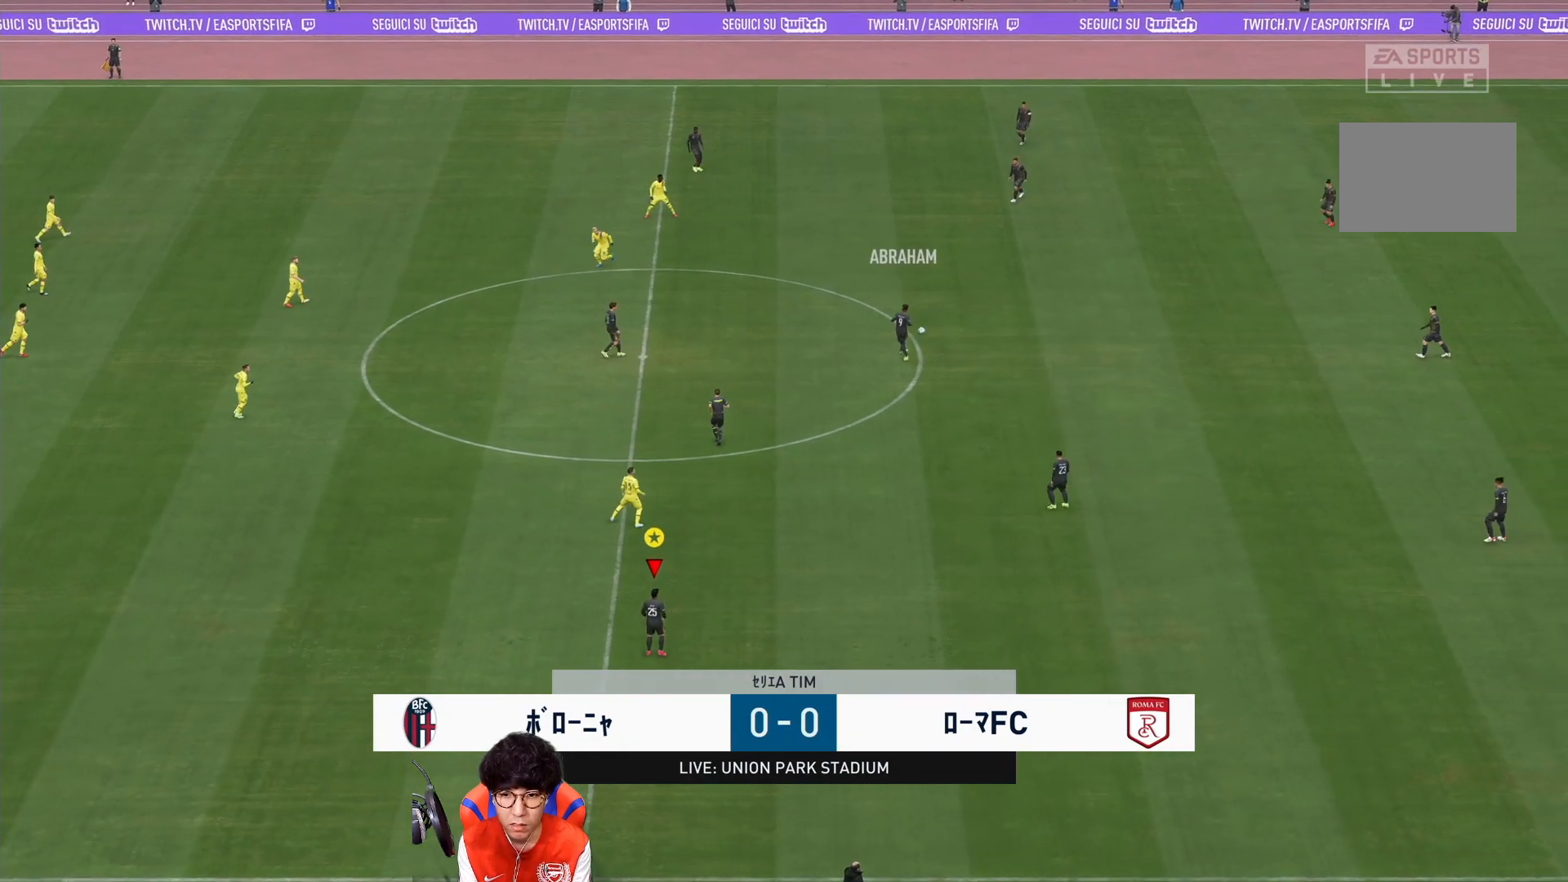
{"buttons": [], "left_stick": "right", "right_stick": "center", "events": [[350, "left_stick", "right"]]}
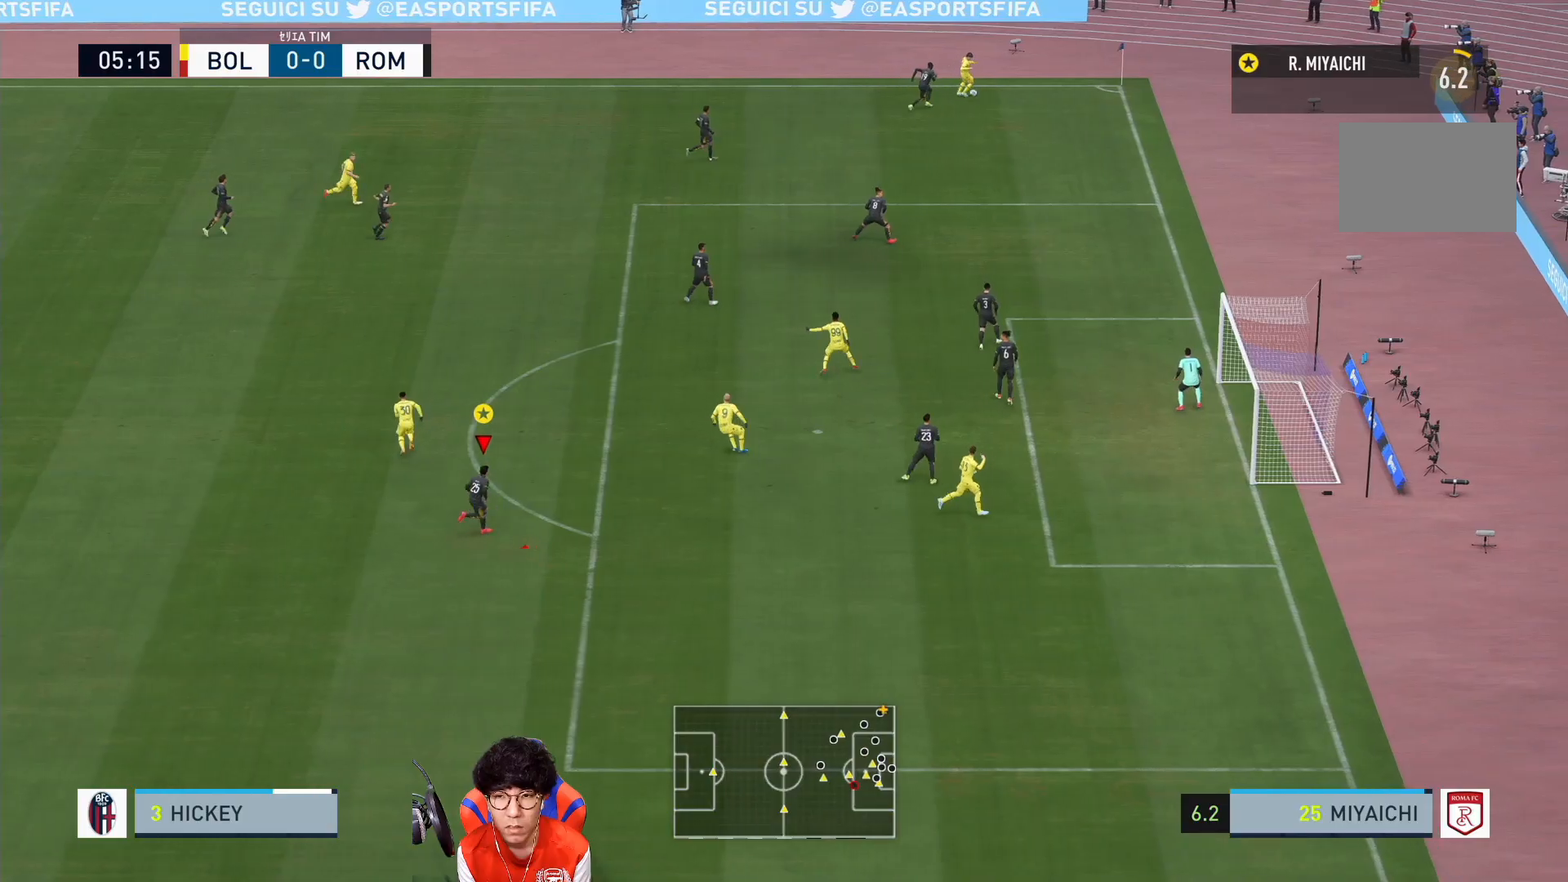
{"buttons": ["L2"], "left_stick": "right", "right_stick": "center", "events": [[483, "L2", "down"]]}
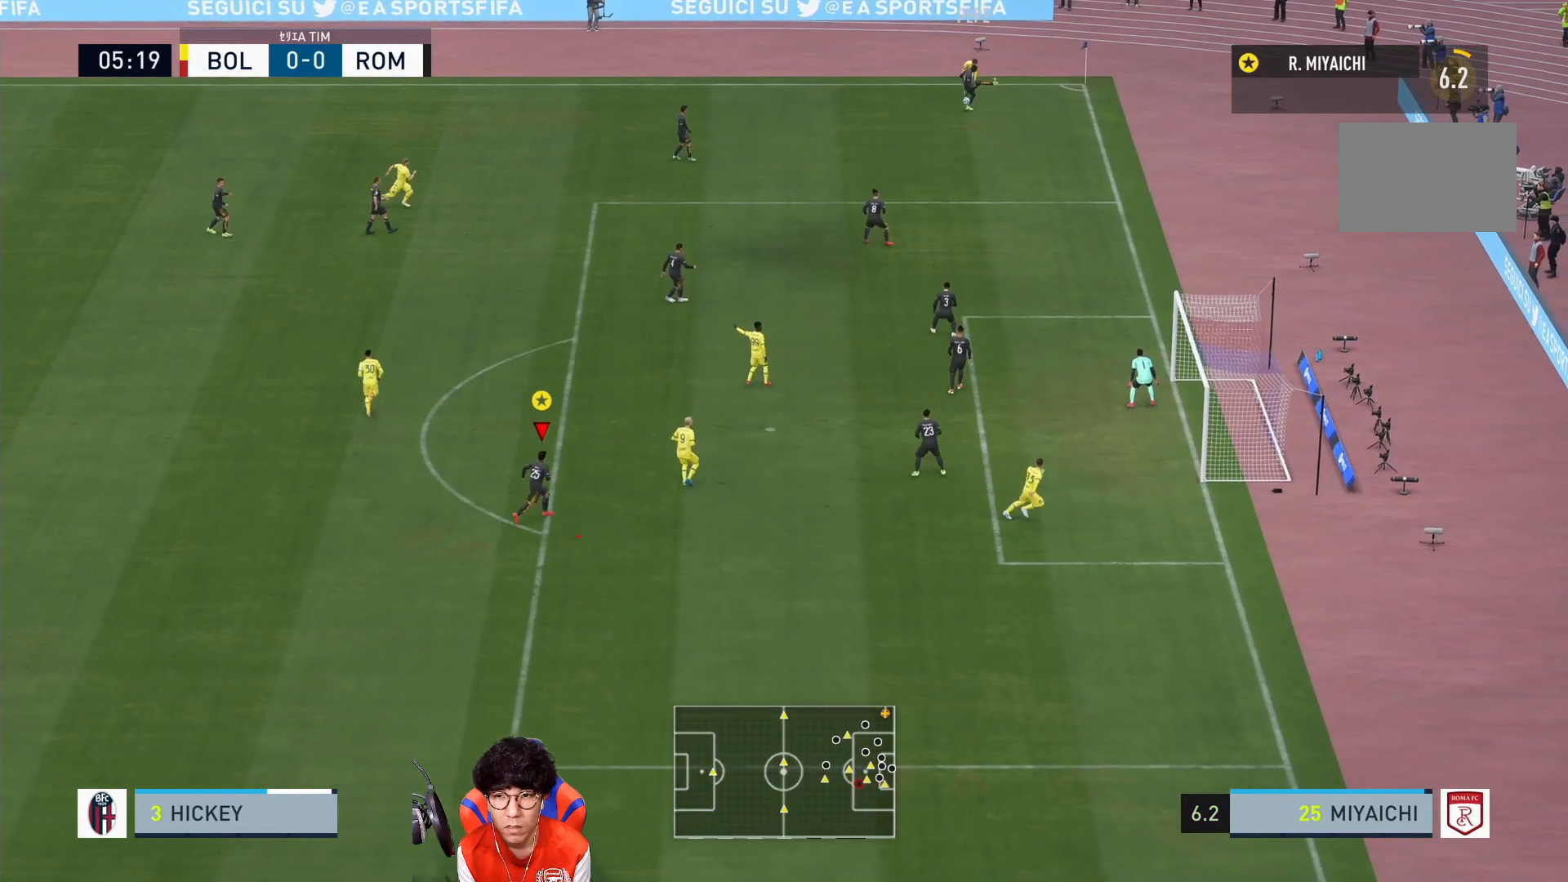
{"buttons": ["L2"], "left_stick": "down-right", "right_stick": "center"}
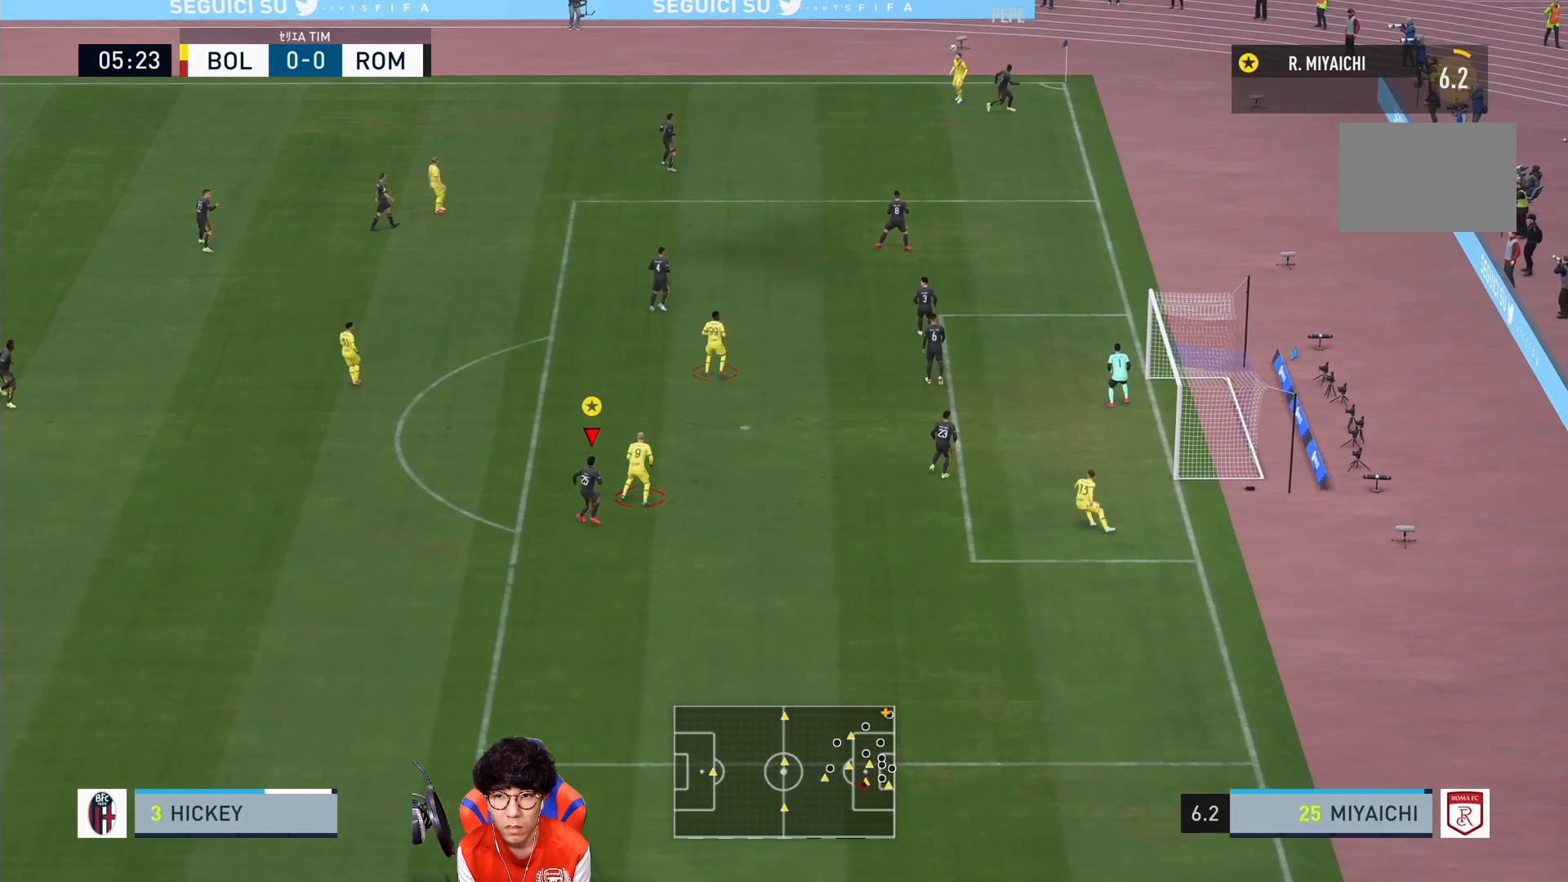
{"buttons": ["L2"], "left_stick": "down", "right_stick": "center", "events": [[67, "left_stick", "down"]]}
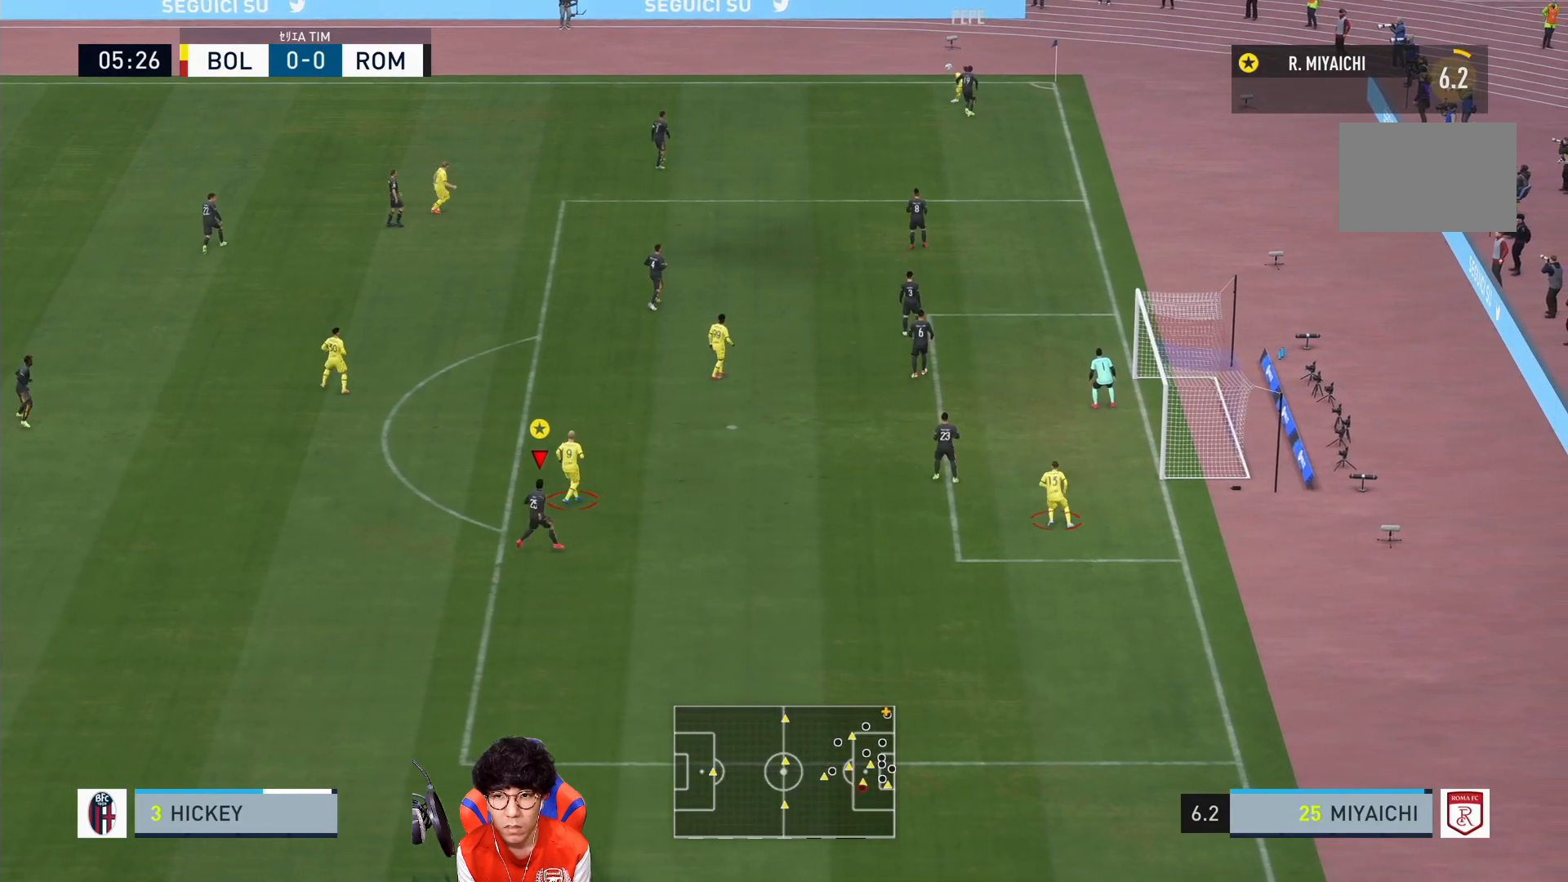
{"buttons": ["L2"], "left_stick": "down", "right_stick": "center", "events": []}
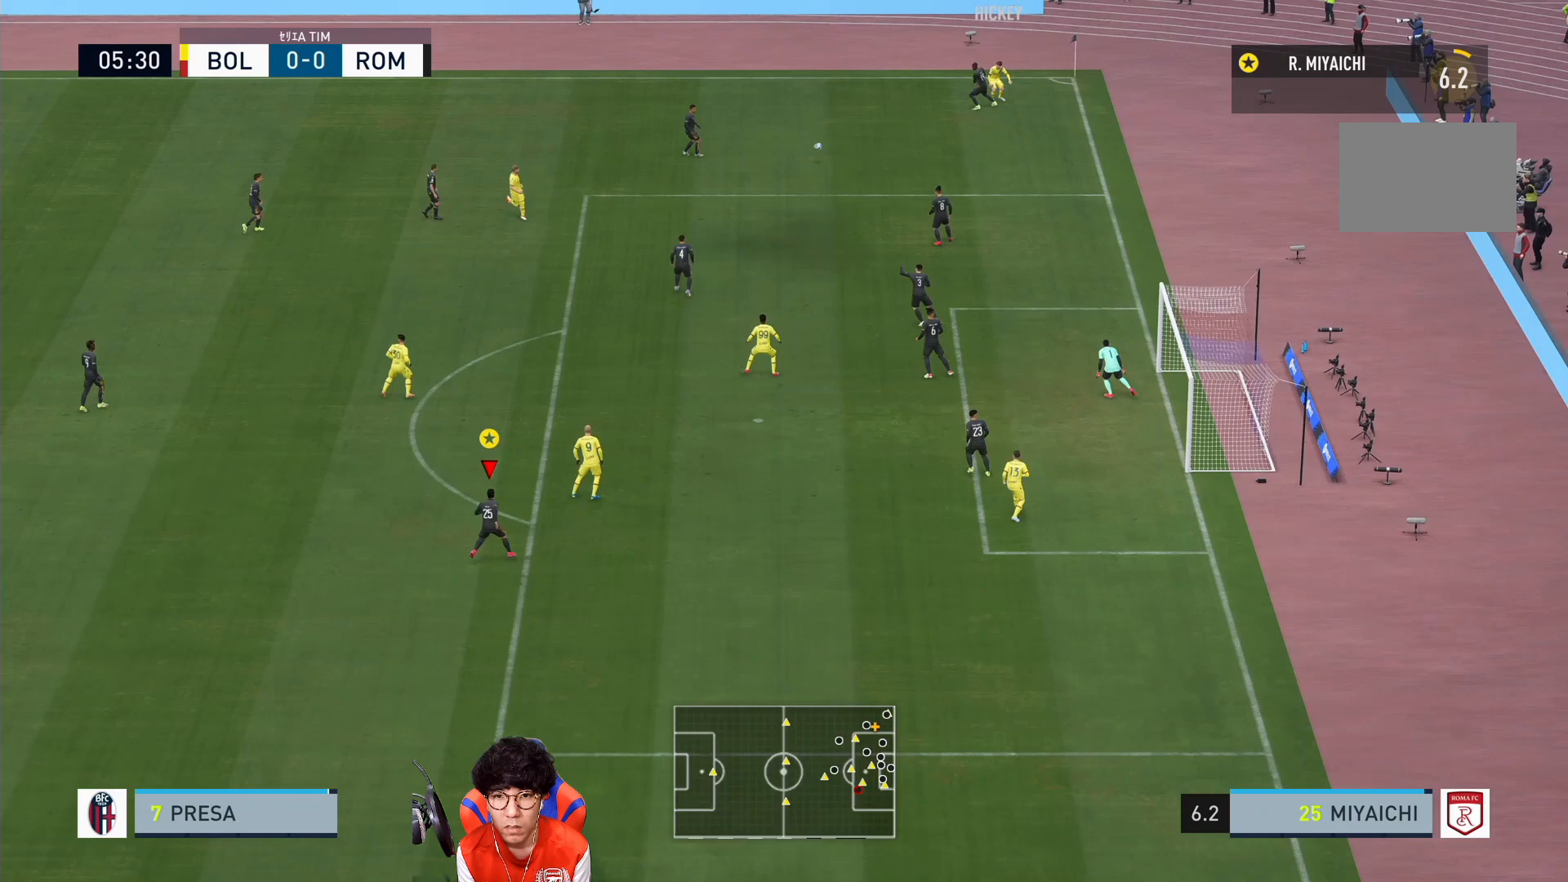
{"buttons": [], "left_stick": "down-left", "right_stick": "center", "events": [[233, "L2", "up"], [333, "left_stick", "down-left"]]}
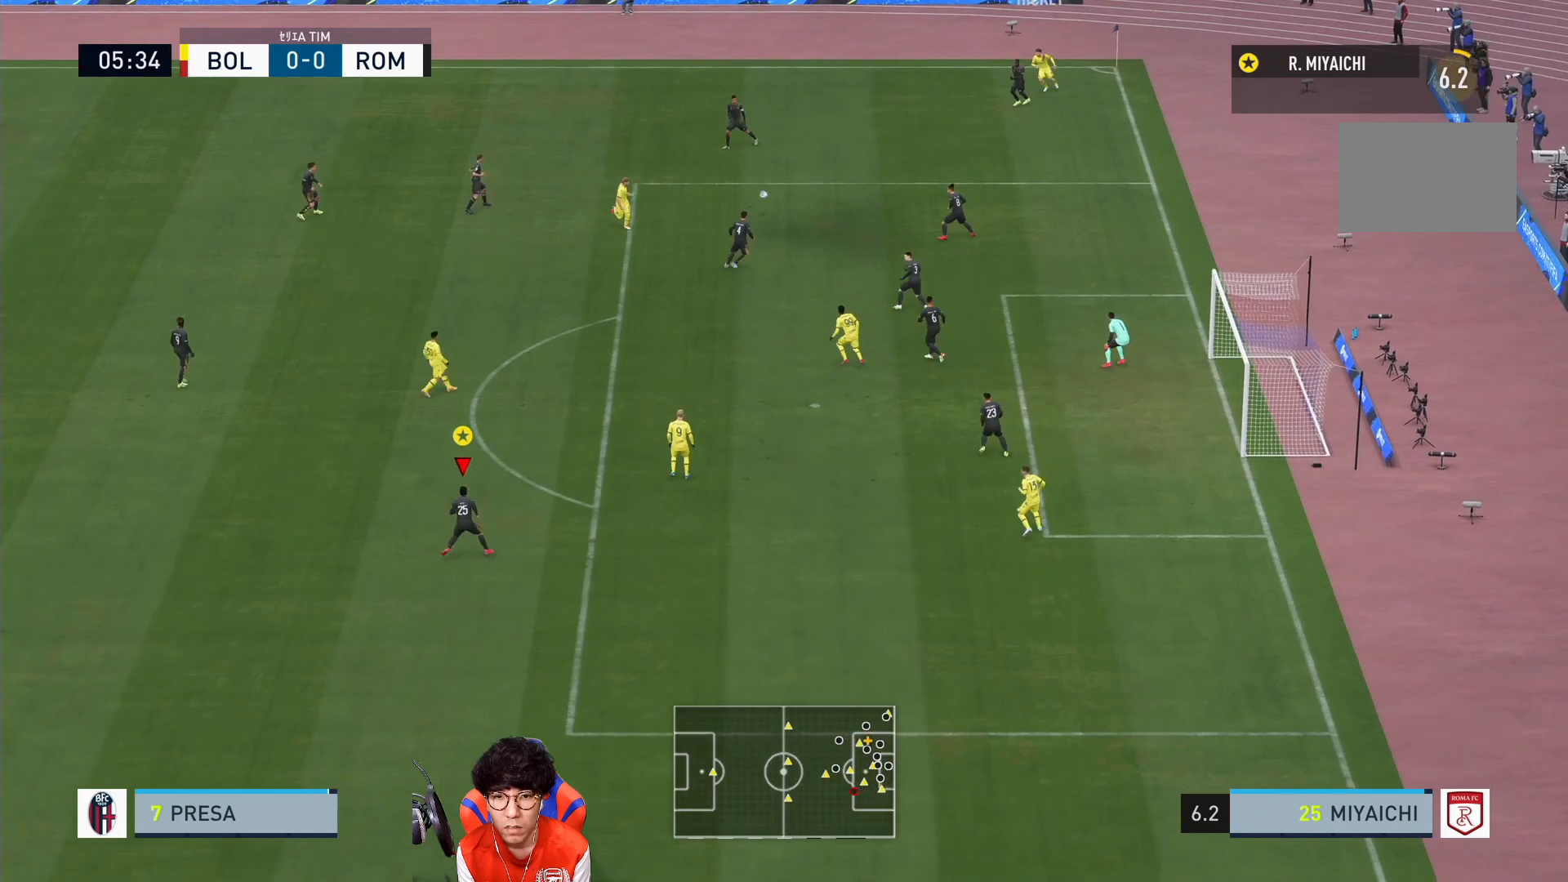
{"buttons": [], "left_stick": "down-left", "right_stick": "center", "events": []}
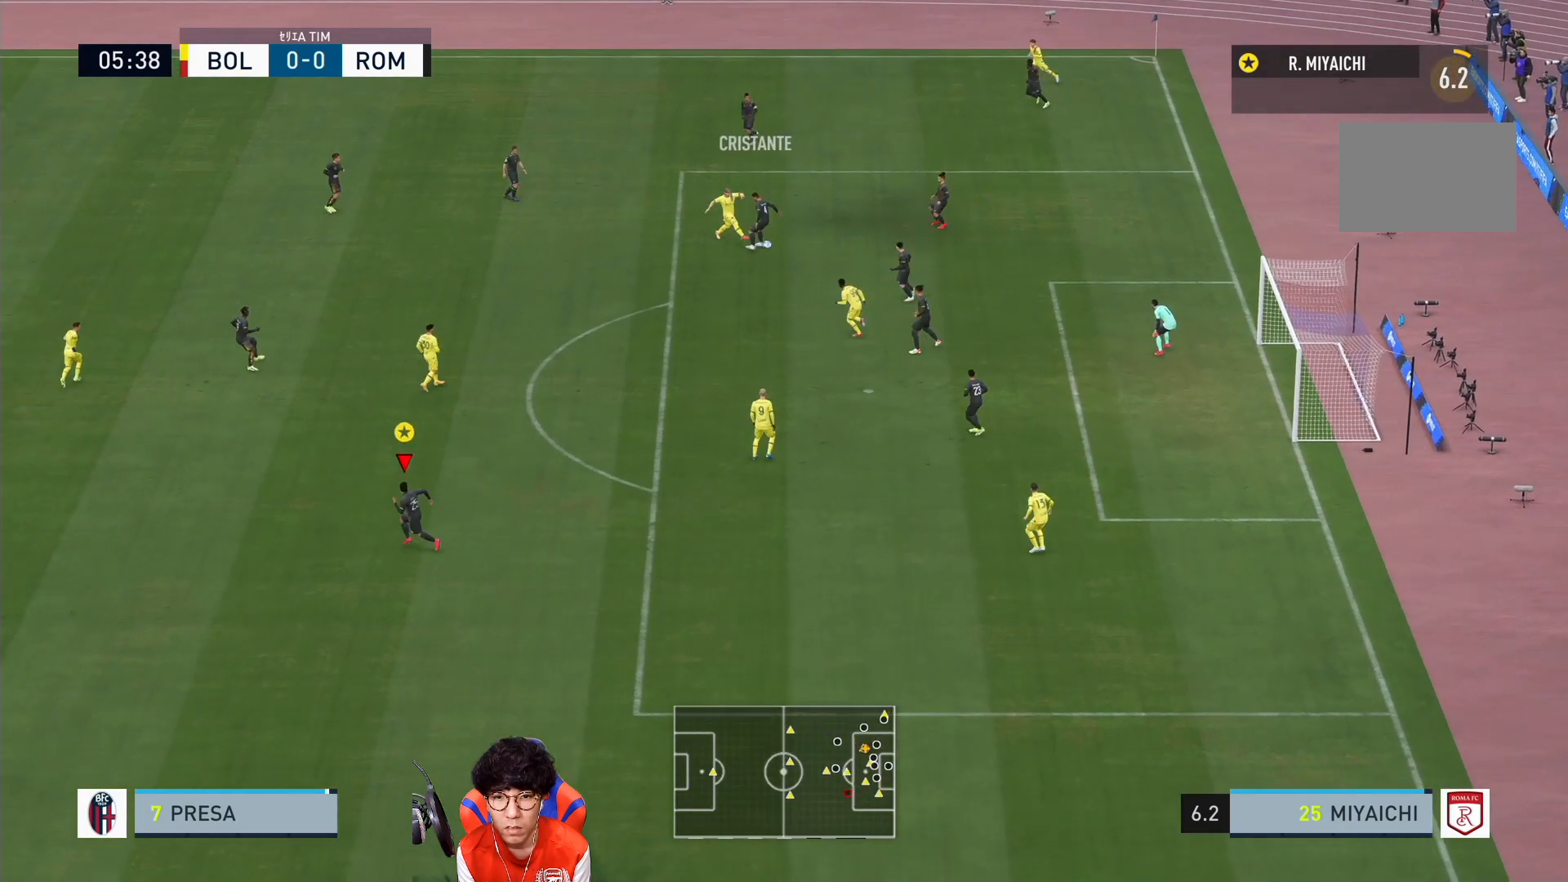
{"buttons": [], "left_stick": "down-left", "right_stick": "center", "events": []}
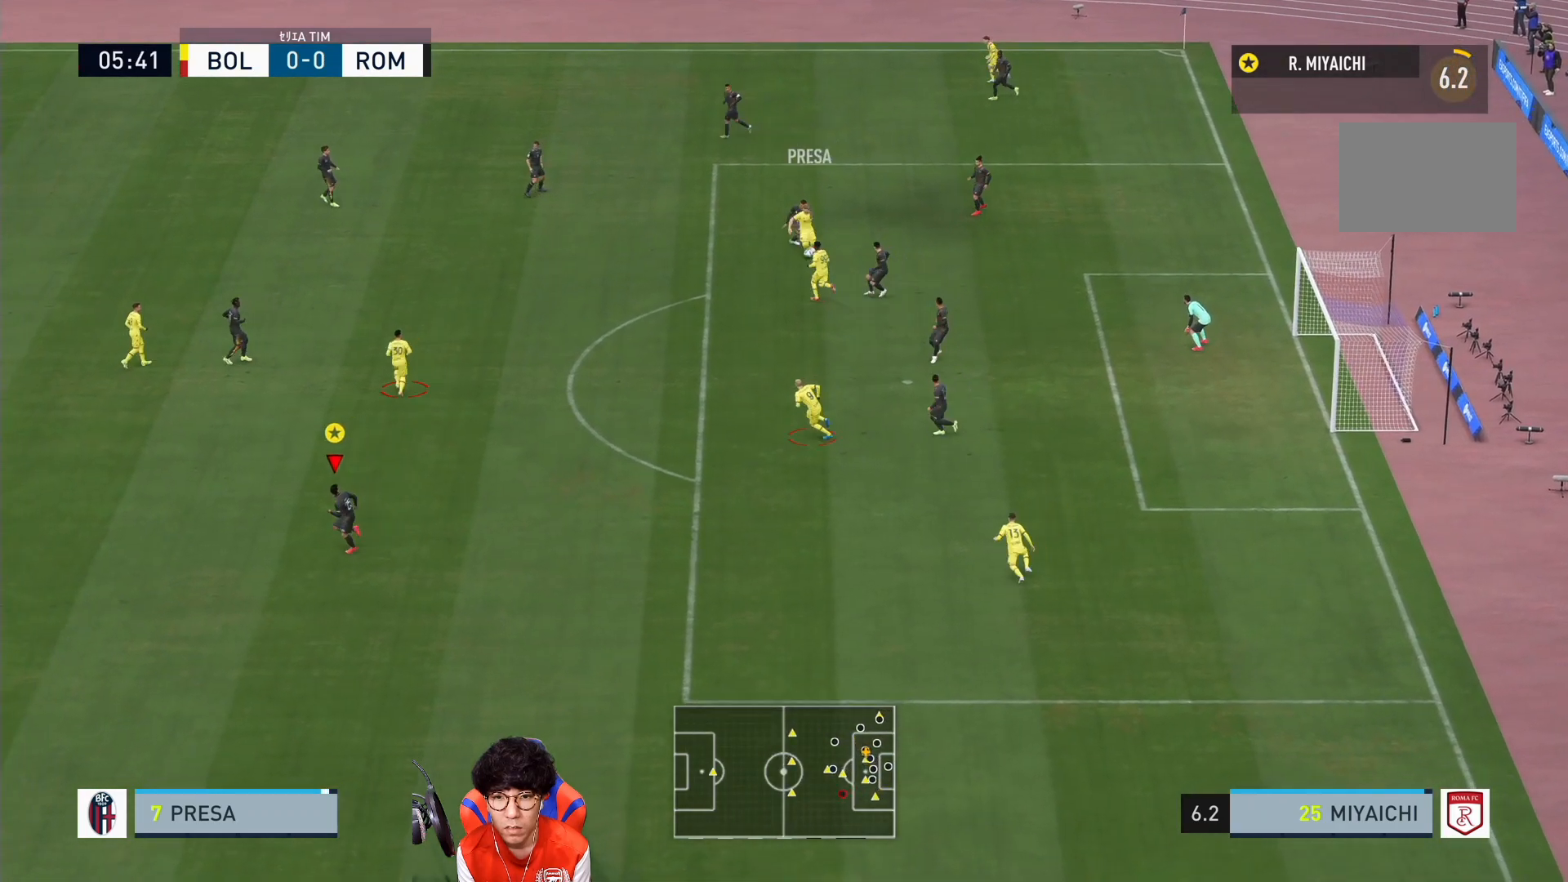
{"buttons": [], "left_stick": "down", "right_stick": "center", "events": [[300, "left_stick", "down"]]}
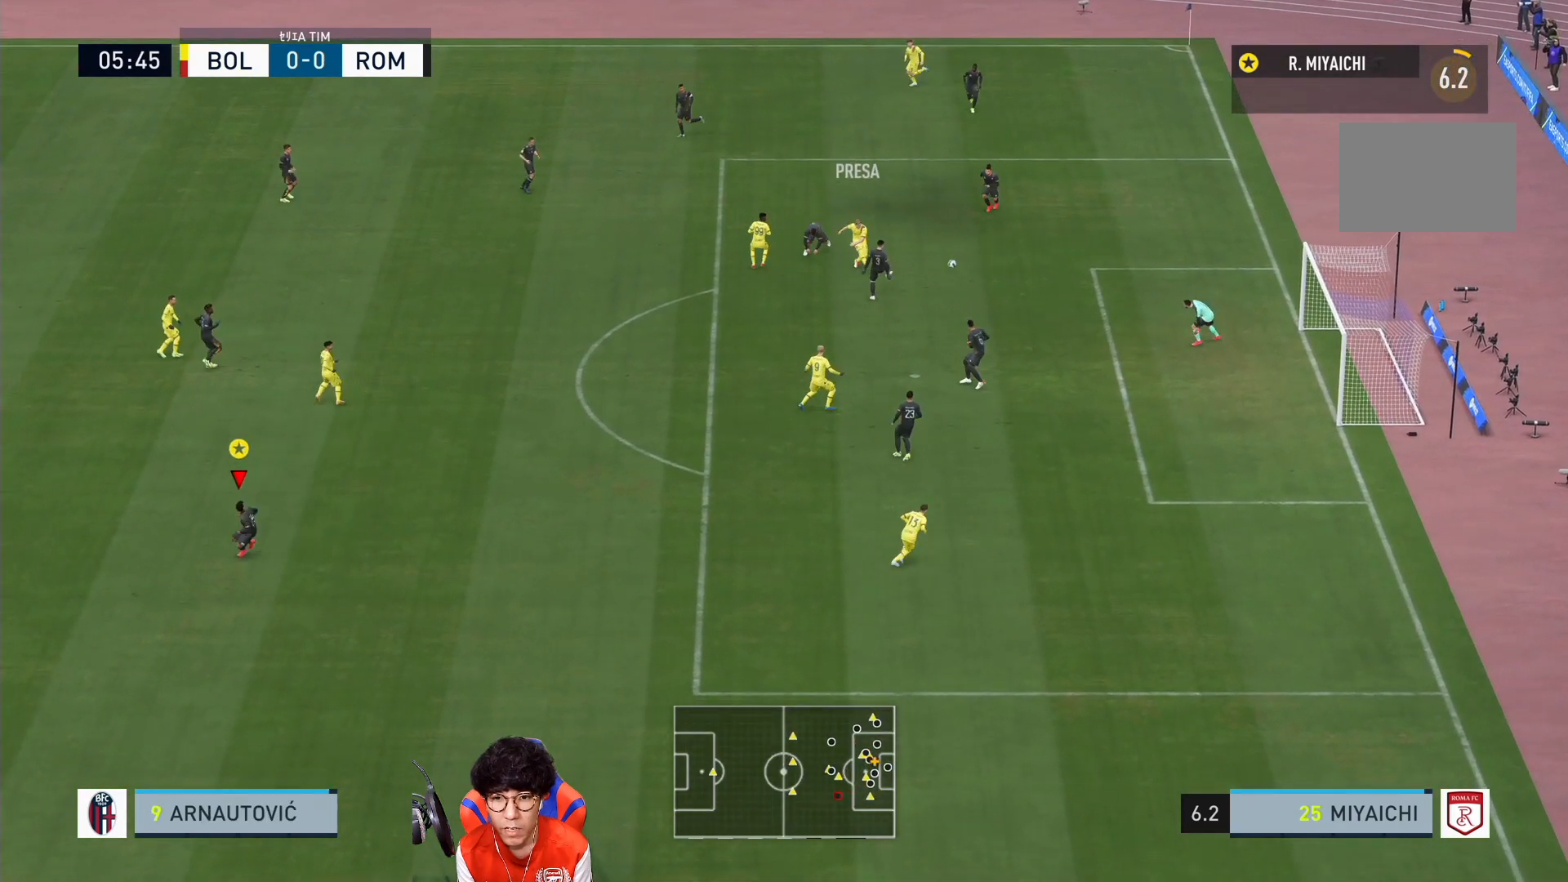
{"buttons": [], "left_stick": "down-right", "right_stick": "center", "events": [[367, "left_stick", "down-right"]]}
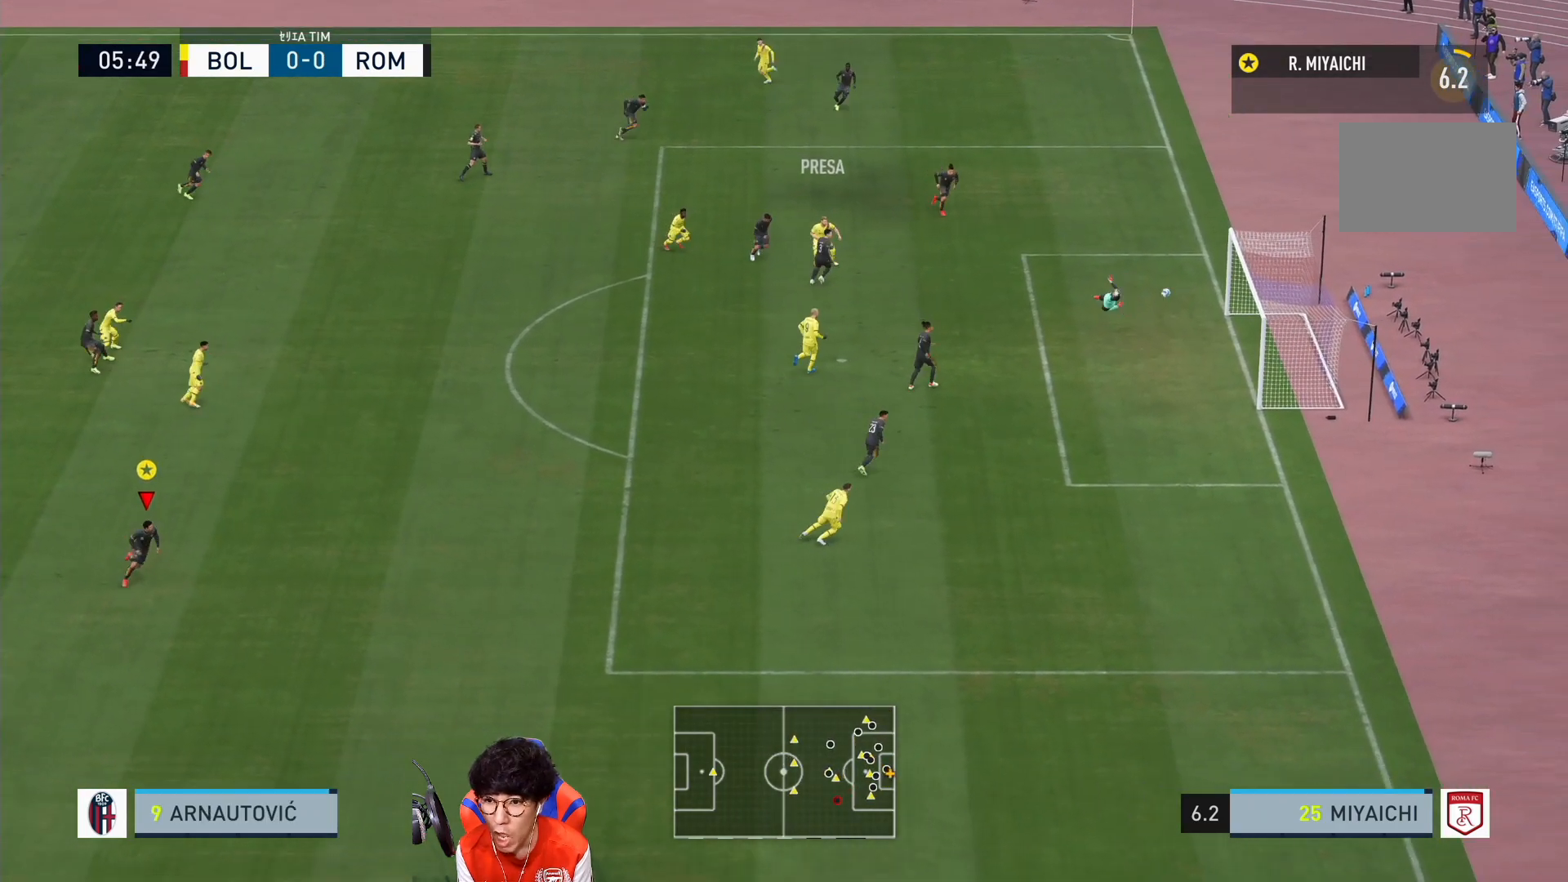
{"buttons": [], "left_stick": "center", "right_stick": "center"}
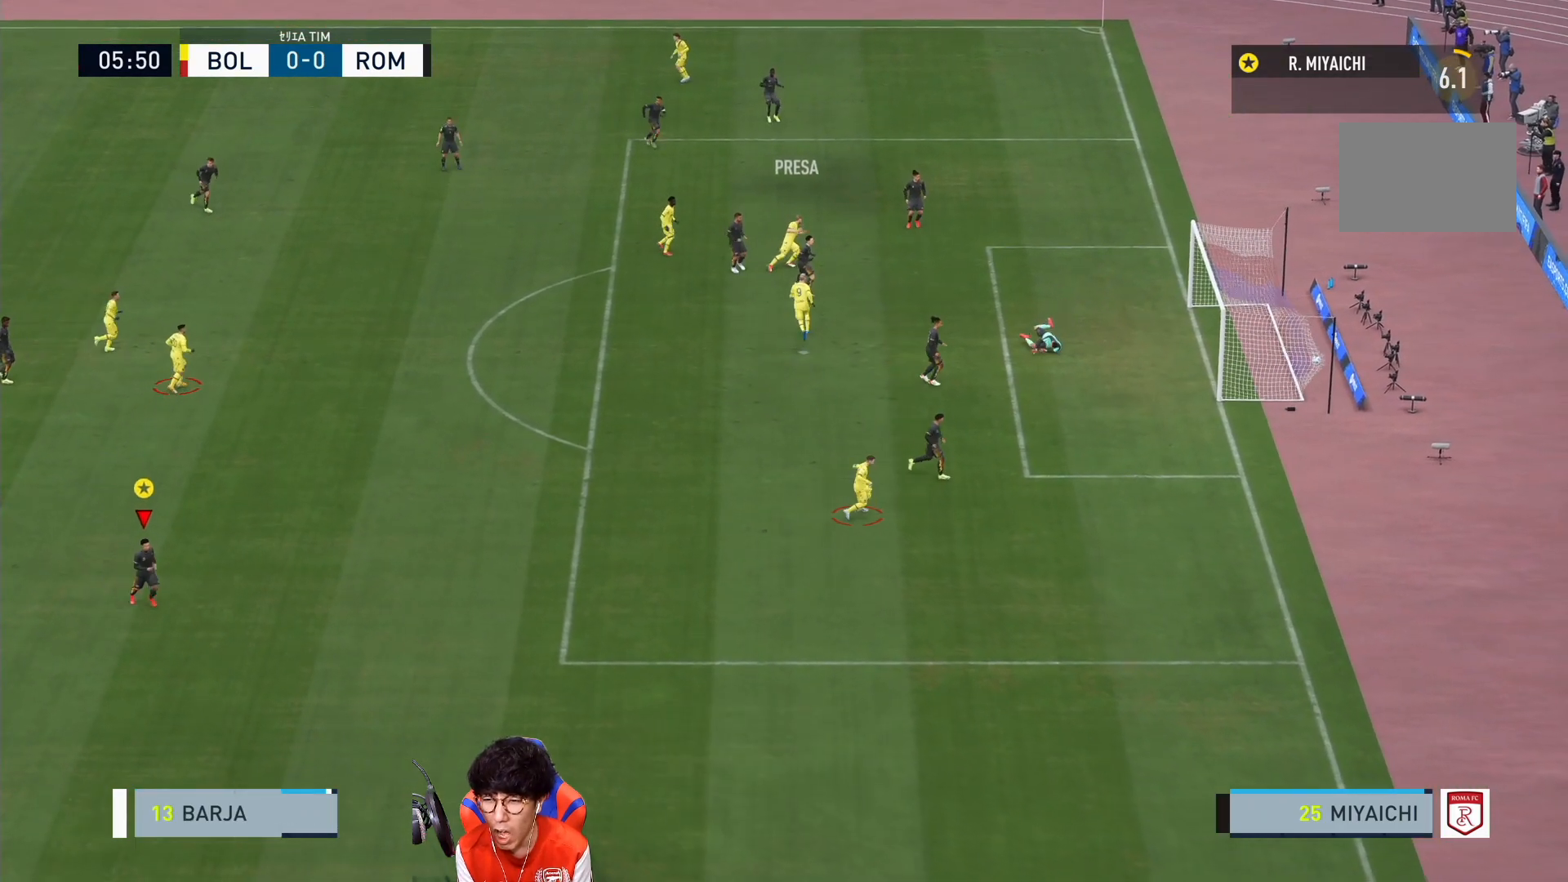
{"buttons": [], "left_stick": "center", "right_stick": "center", "events": []}
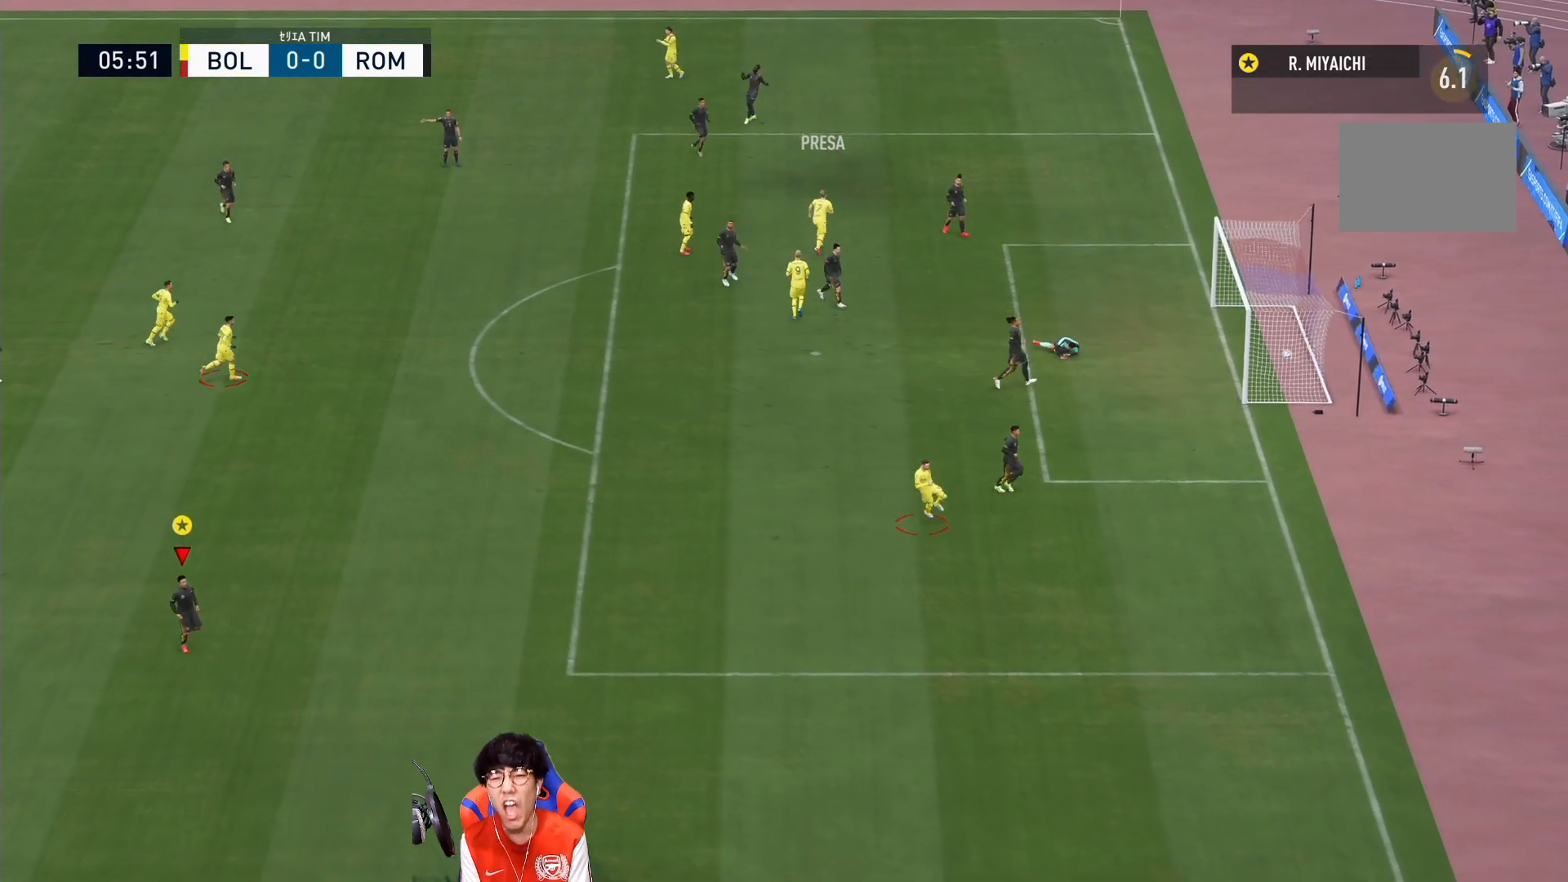
{"buttons": [], "left_stick": "center", "right_stick": "center", "events": []}
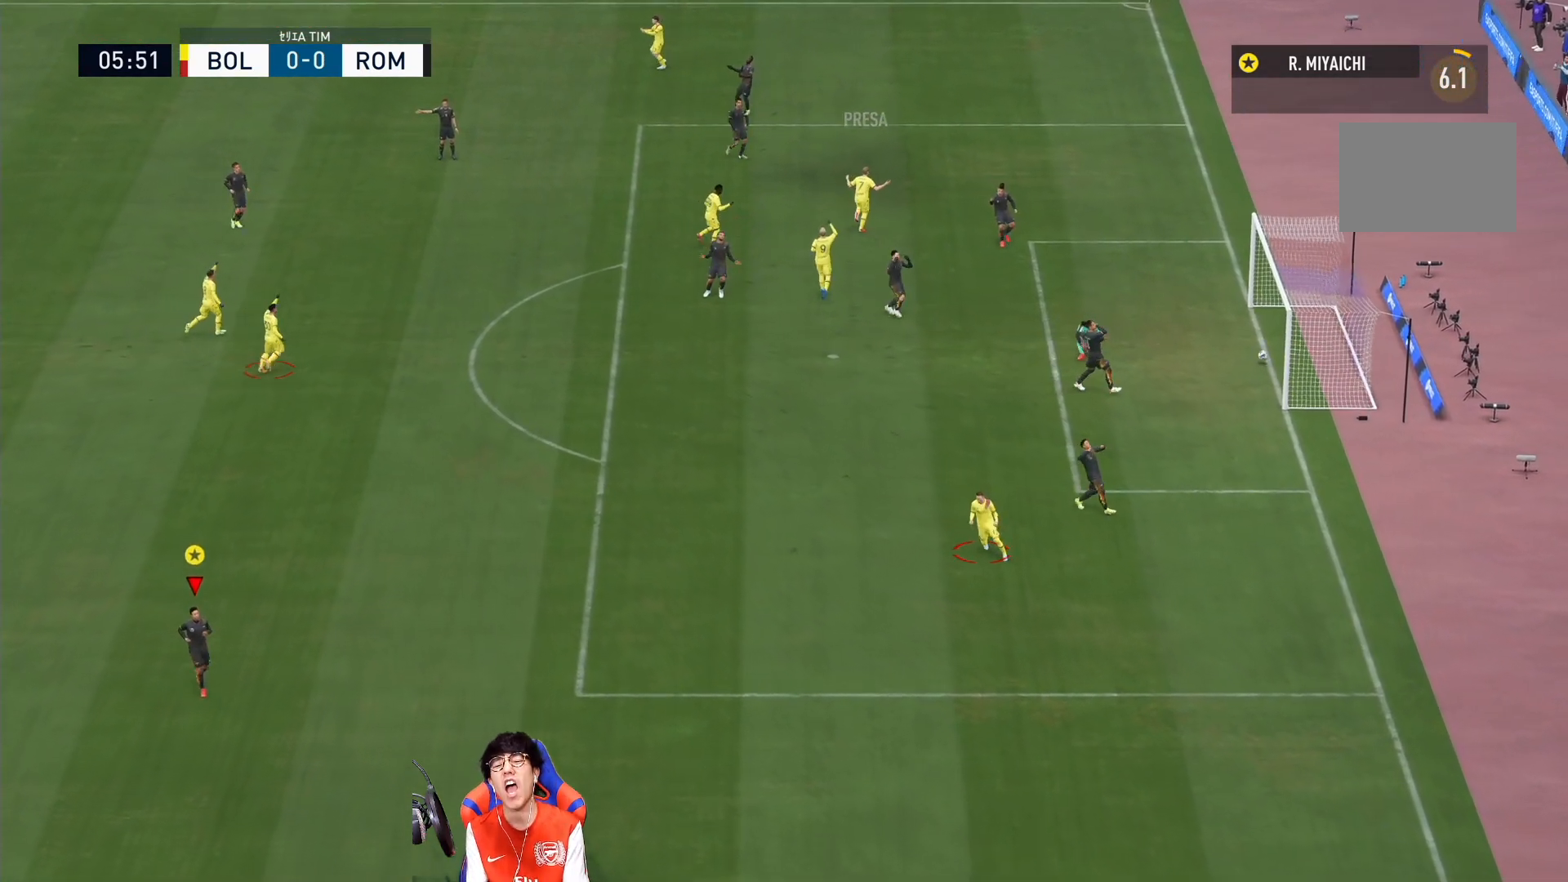
{"buttons": [], "left_stick": "center", "right_stick": "center", "events": []}
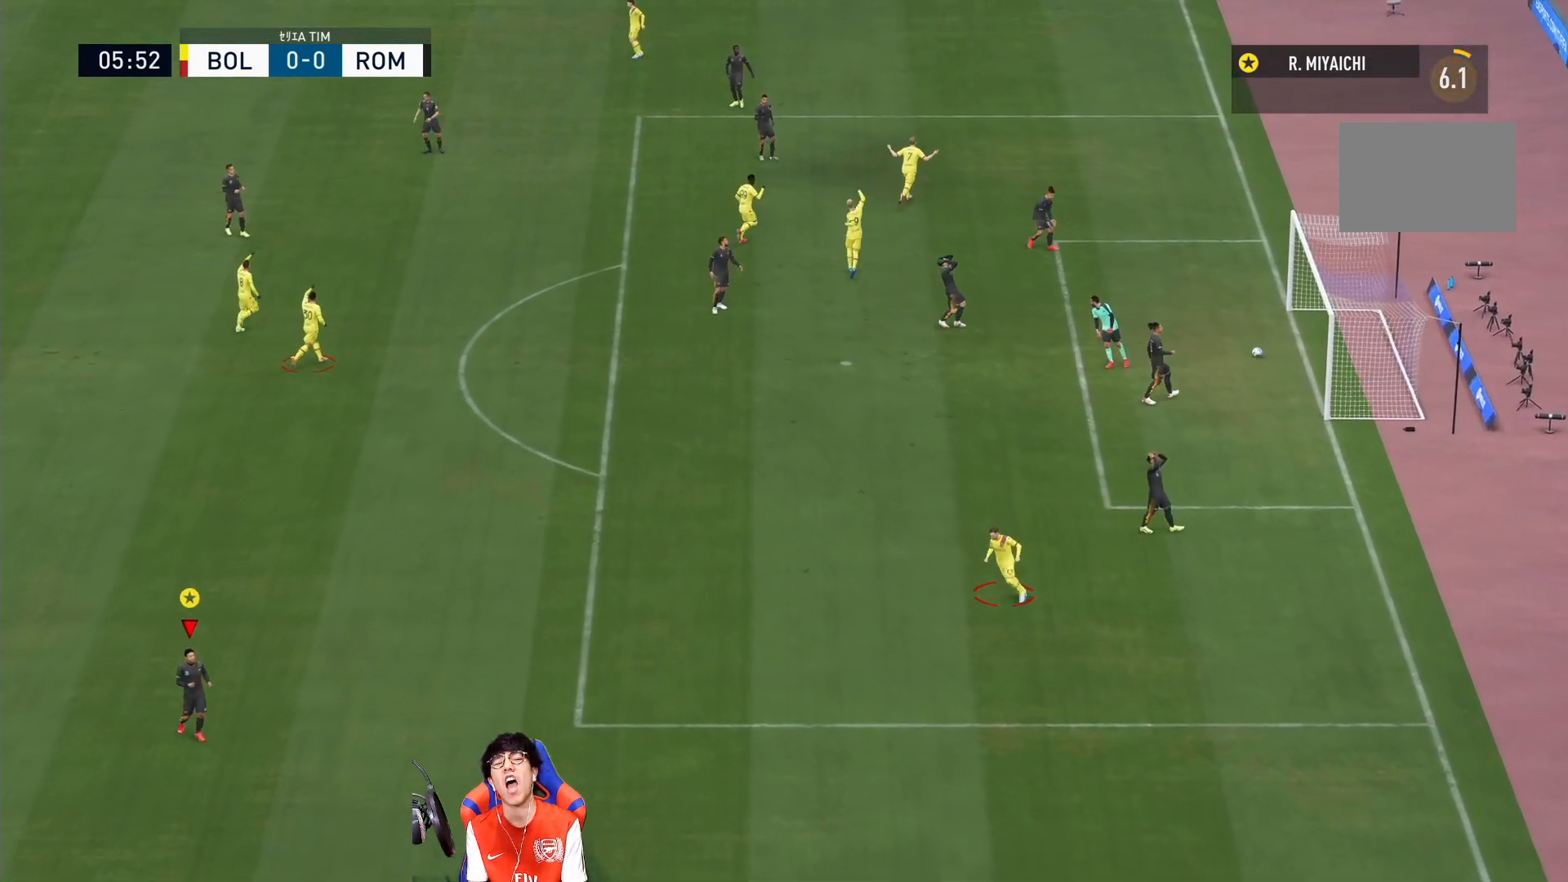
{"buttons": [], "left_stick": "center", "right_stick": "center", "events": []}
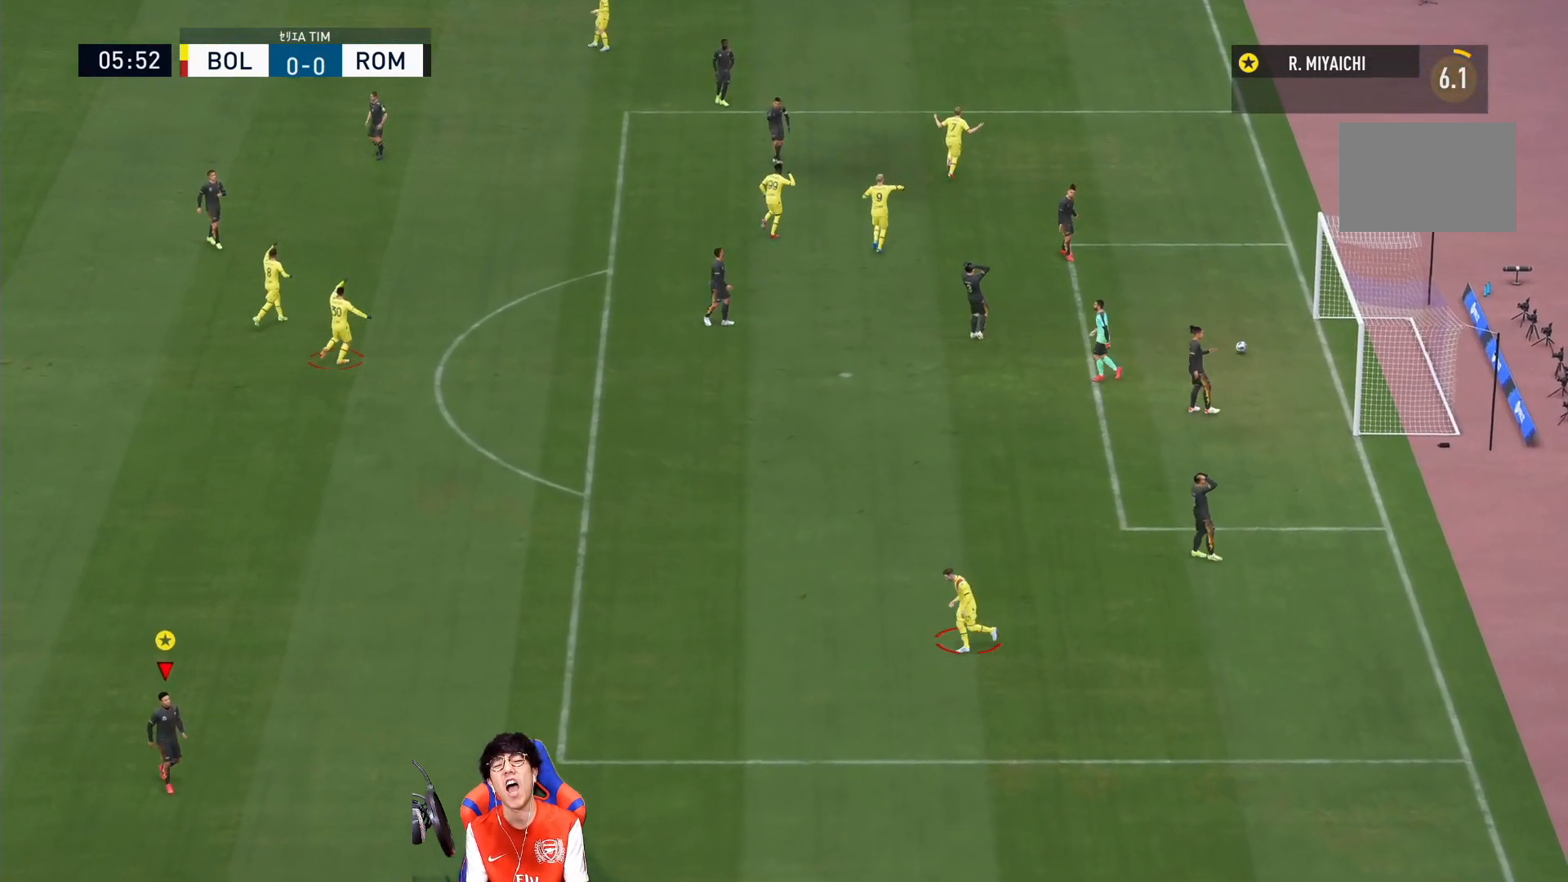
{"buttons": [], "left_stick": "center", "right_stick": "center", "events": []}
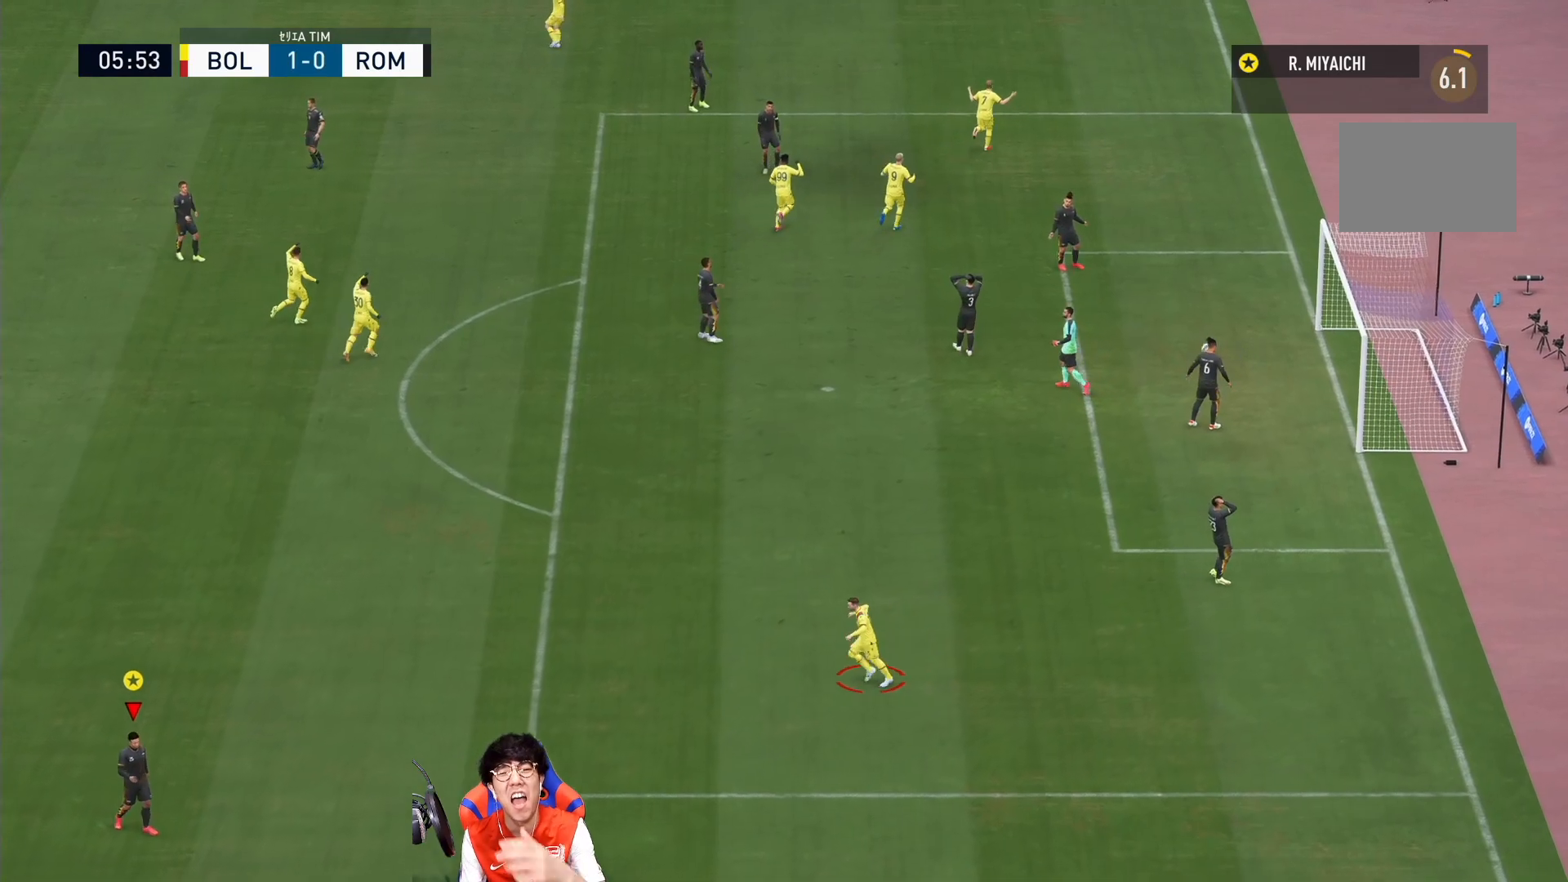
{"buttons": [], "left_stick": "center", "right_stick": "center", "events": []}